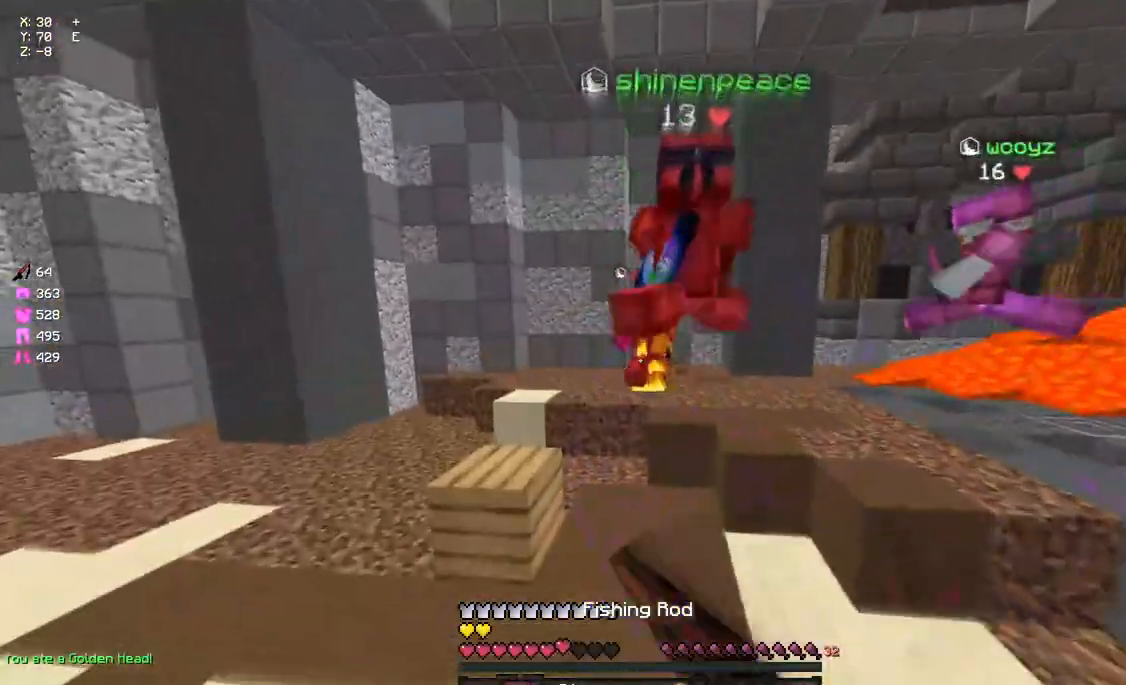
Gameplay with keyboard and mouse; each line is a JSON object with the keys and mouse buttons held at the frame after it. "events" lists presses ("down") and releases ("up") of "a", "d", "s", "space", "w", "mouse_left" and "mouse_right" between this image and that frame as [ms after this image, input, new state], when the widget could be followed in between. "mouse_left", "mouse_right" = the "left", "right" buttons of the "mouse" list. No other keys are recorded. Fast repeated clicks can show as one long hold. Mouse movement is not recorded.
{"keys": ["w"], "mouse": ["left"], "events": [[100, "mouse_left", "up"], [100, "space", "down"], [217, "space", "up"], [250, "mouse_right", "down"], [317, "a", "up"], [383, "mouse_right", "up"], [483, "mouse_left", "down"]]}
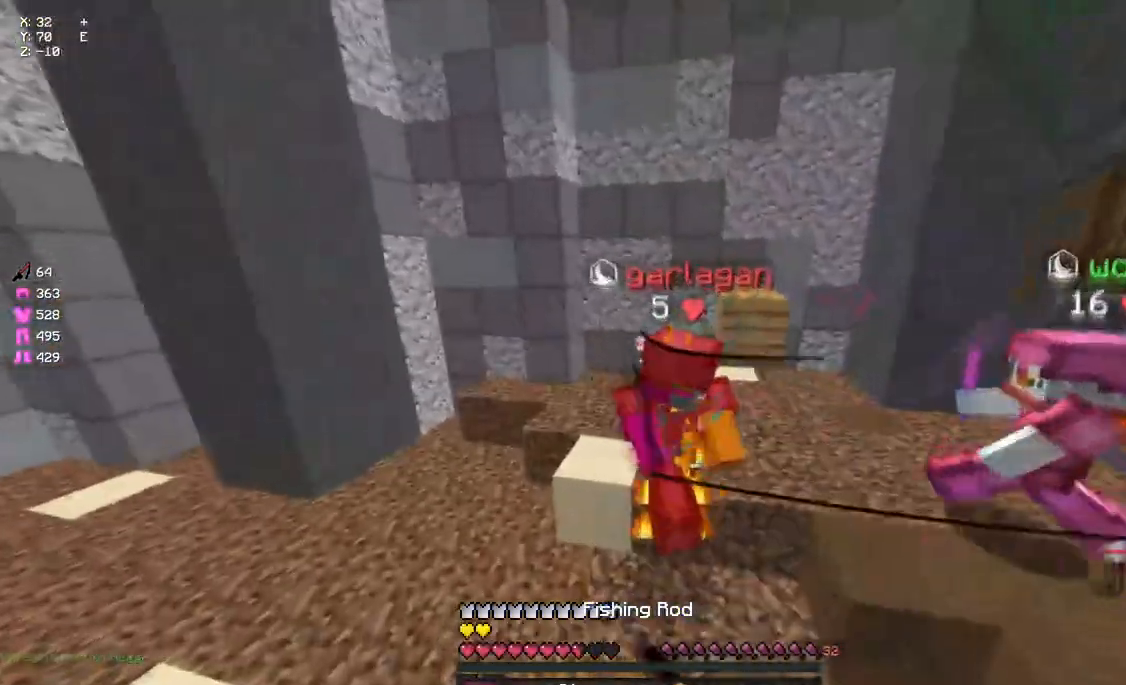
{"keys": ["a", "w"], "mouse": ["left"], "events": [[33, "mouse_left", "up"], [100, "mouse_left", "down"], [150, "a", "down"], [317, "mouse_left", "up"], [367, "mouse_left", "down"], [433, "mouse_left", "up"], [483, "mouse_left", "down"]]}
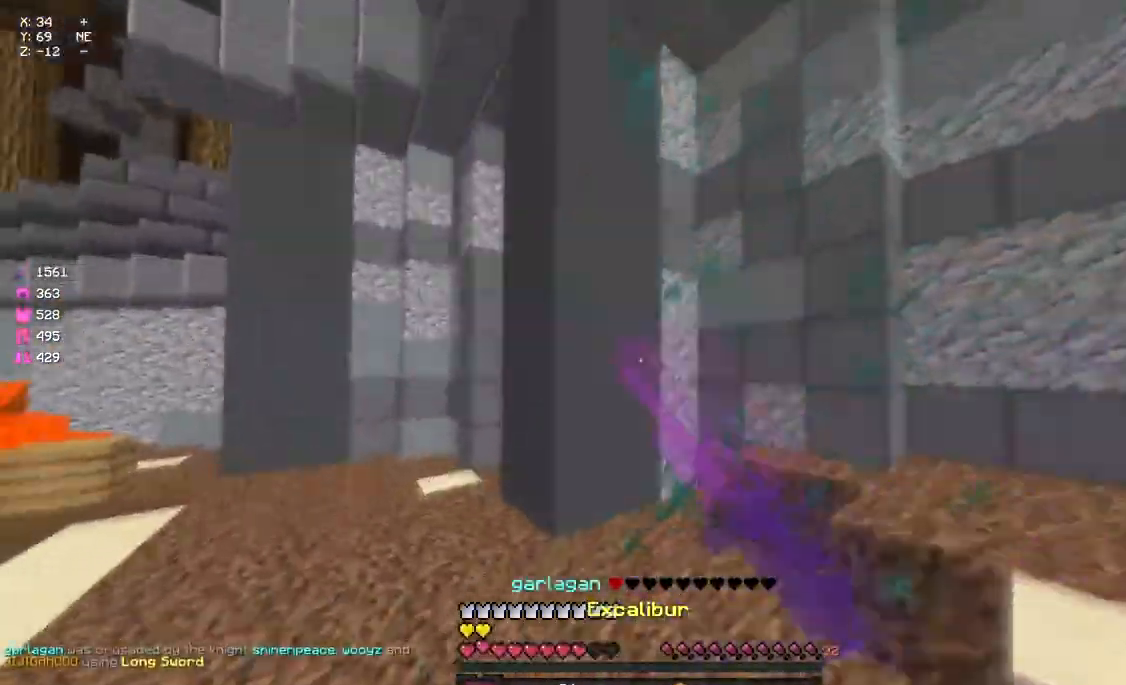
{"keys": ["space", "w"], "mouse": ["left"], "events": [[33, "mouse_left", "up"], [83, "mouse_left", "down"], [133, "mouse_left", "up"], [183, "mouse_left", "down"], [250, "a", "up"], [250, "mouse_left", "up"], [350, "mouse_left", "down"], [350, "space", "down"]]}
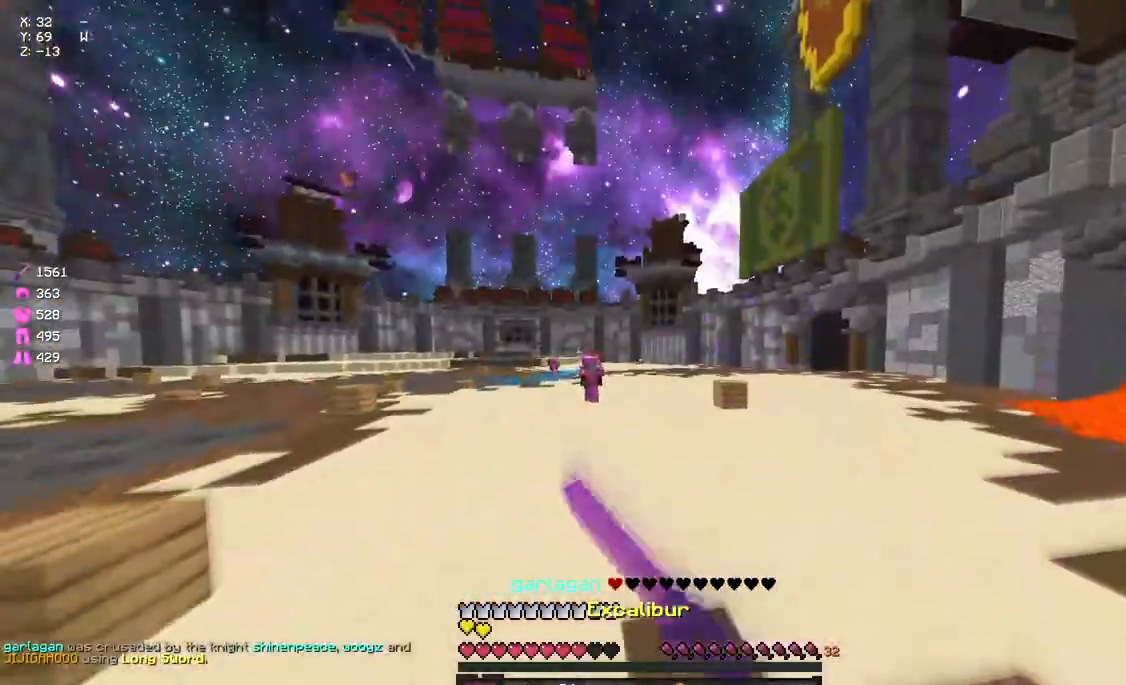
{"keys": ["space", "w"], "mouse": ["left"], "events": [[17, "mouse_left", "up"], [483, "mouse_left", "down"]]}
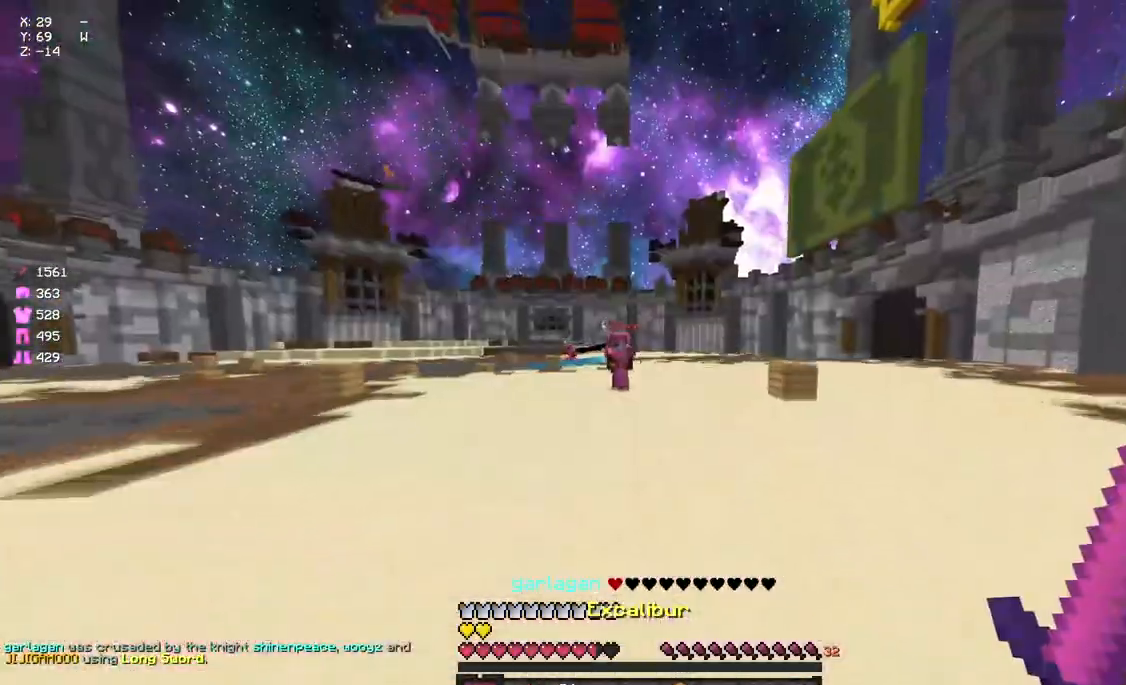
{"keys": ["space", "w"], "mouse": ["right"], "events": [[150, "mouse_left", "up"], [267, "mouse_left", "down"], [367, "mouse_left", "up"], [367, "space", "up"], [433, "space", "down"], [483, "mouse_right", "down"]]}
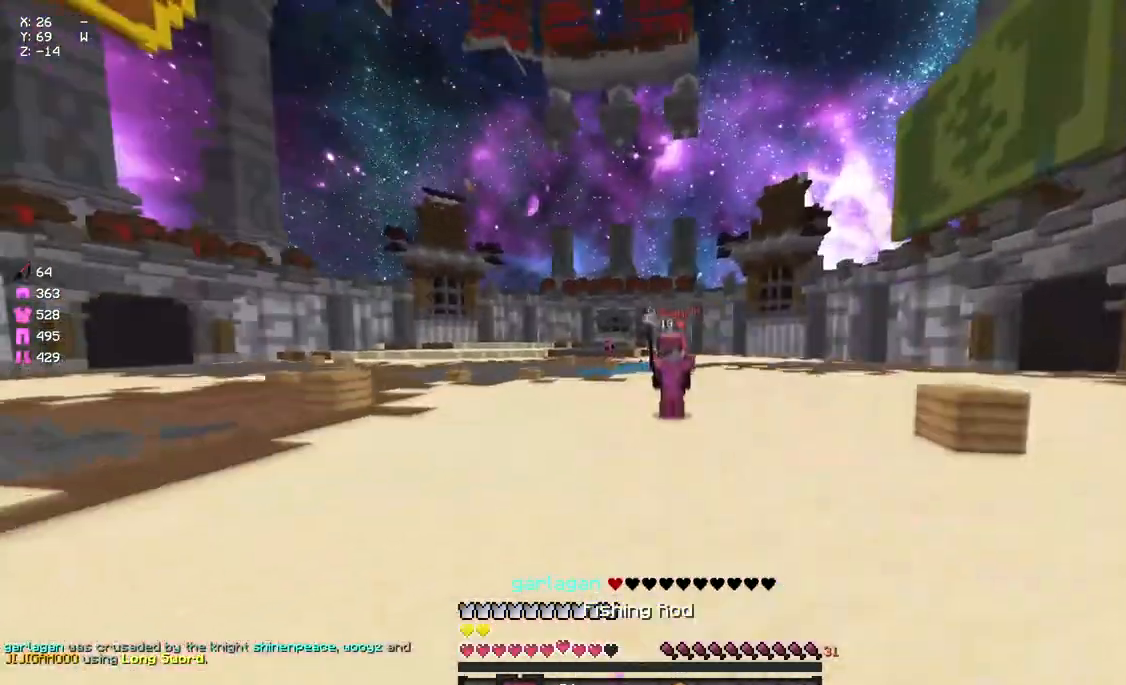
{"keys": ["d", "w"], "mouse": ["left"], "events": [[83, "mouse_right", "up"], [150, "d", "down"], [200, "space", "up"], [367, "mouse_left", "down"], [417, "mouse_left", "up"], [467, "mouse_left", "down"]]}
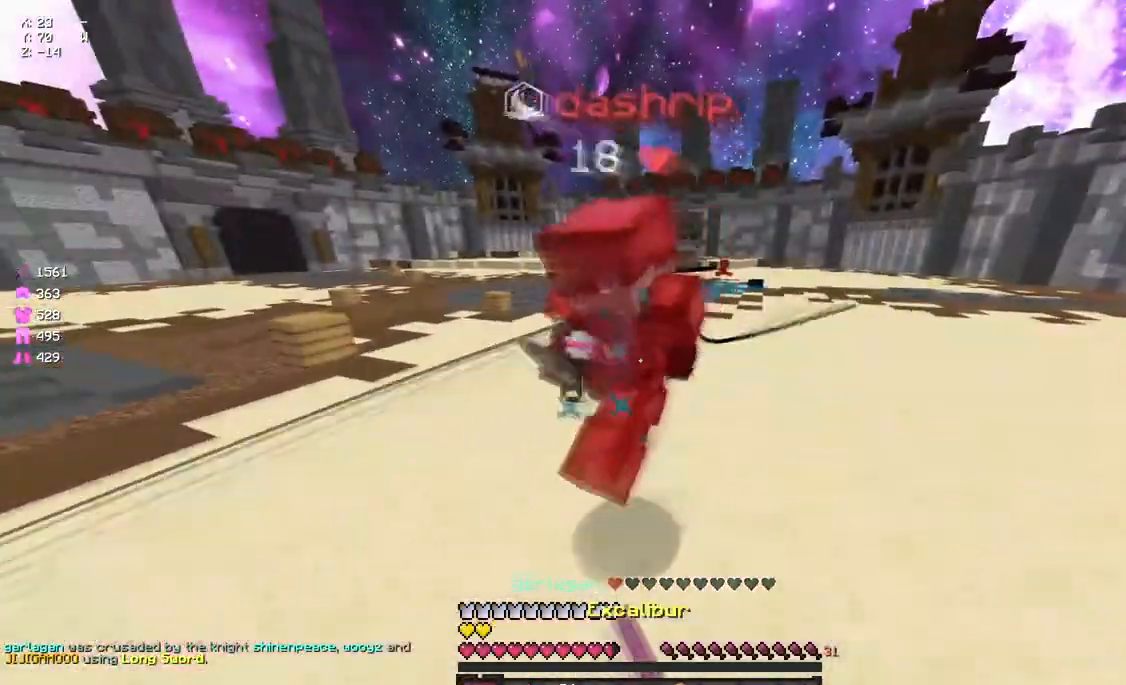
{"keys": ["a"], "mouse": ["left"], "events": [[33, "a", "down"], [33, "d", "up"], [33, "mouse_left", "up"], [83, "mouse_left", "down"], [133, "mouse_left", "up"], [233, "mouse_left", "down"], [300, "d", "down"], [300, "mouse_left", "up"], [350, "mouse_left", "down"], [400, "d", "up"], [400, "mouse_left", "up"], [400, "w", "up"], [467, "mouse_left", "down"]]}
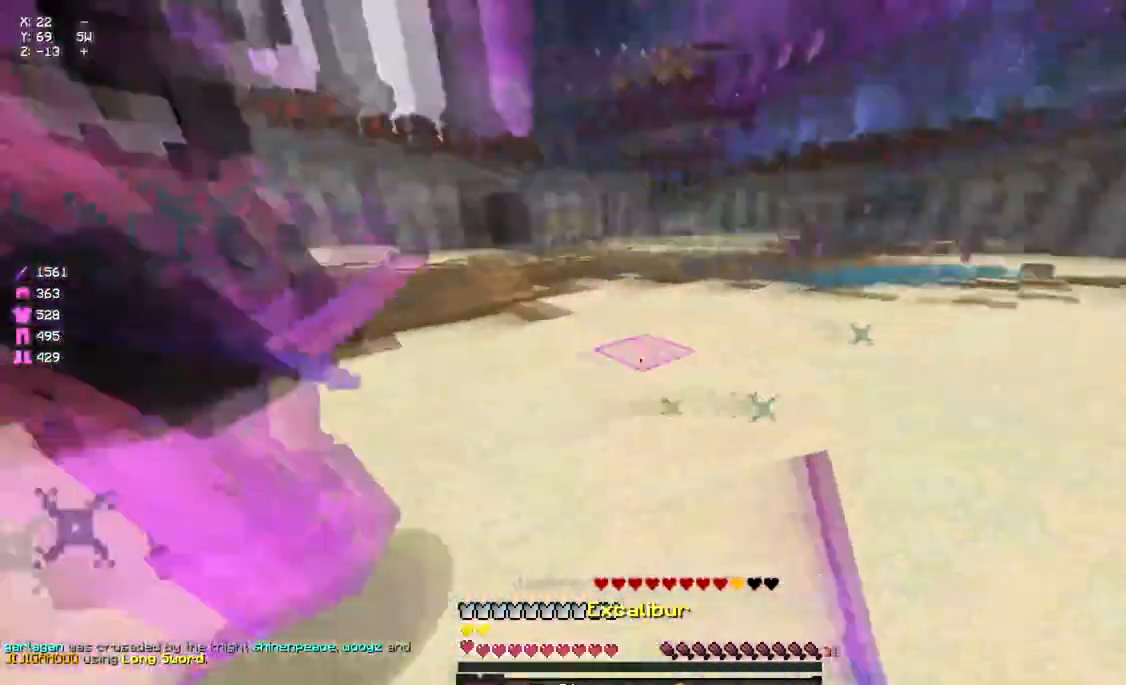
{"keys": ["a", "w"], "mouse": ["left"], "events": [[17, "a", "up"], [17, "d", "down"], [17, "mouse_left", "up"], [17, "s", "down"], [67, "mouse_left", "down"], [133, "a", "down"], [133, "mouse_left", "up"], [183, "mouse_left", "down"], [233, "d", "up"], [283, "mouse_left", "up"], [283, "s", "up"], [400, "mouse_left", "down"], [400, "w", "down"]]}
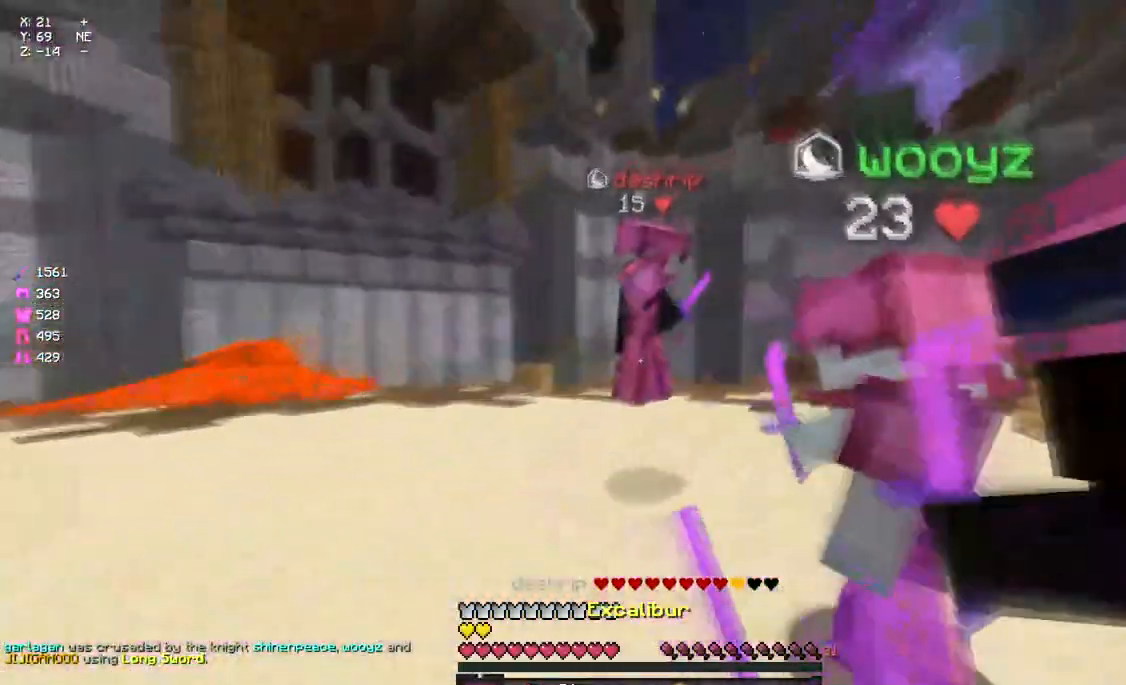
{"keys": ["a", "w"], "mouse": ["left"], "events": [[100, "mouse_left", "up"], [167, "mouse_left", "down"], [217, "space", "down"], [267, "mouse_left", "up"], [333, "mouse_left", "down"], [333, "space", "up"], [383, "mouse_left", "up"], [483, "mouse_left", "down"]]}
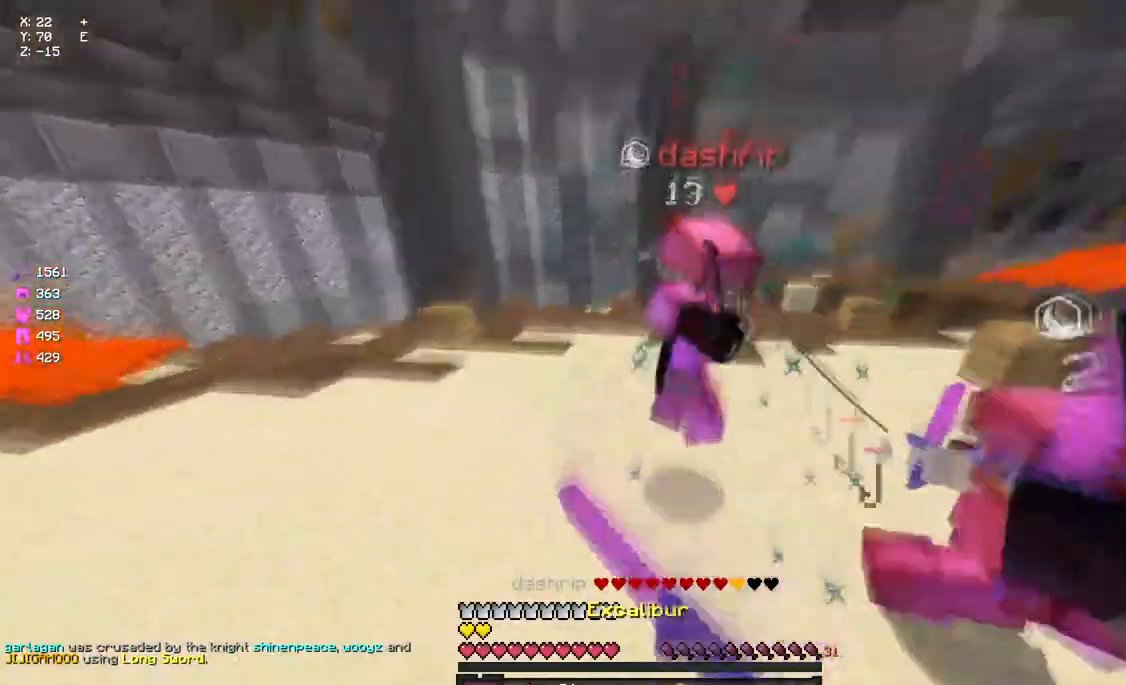
{"keys": ["a", "w"], "mouse": [], "events": [[100, "mouse_left", "up"], [150, "mouse_left", "down"], [200, "a", "up"], [200, "mouse_left", "up"], [250, "a", "down"], [250, "mouse_left", "down"], [250, "space", "down"], [300, "mouse_left", "up"], [367, "mouse_left", "down"], [417, "mouse_left", "up"], [467, "space", "up"]]}
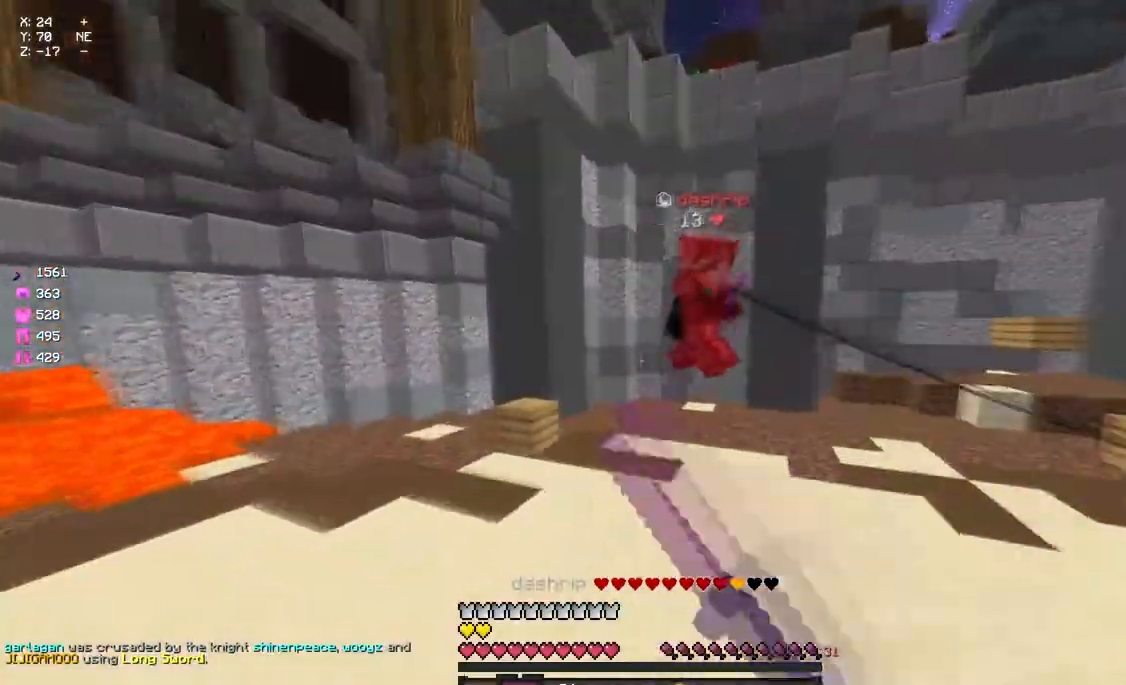
{"keys": ["space", "w"], "mouse": ["left"], "events": [[17, "a", "up"], [17, "mouse_right", "down"], [133, "mouse_right", "up"], [283, "mouse_left", "down"], [333, "space", "down"], [400, "mouse_left", "up"], [450, "mouse_left", "down"]]}
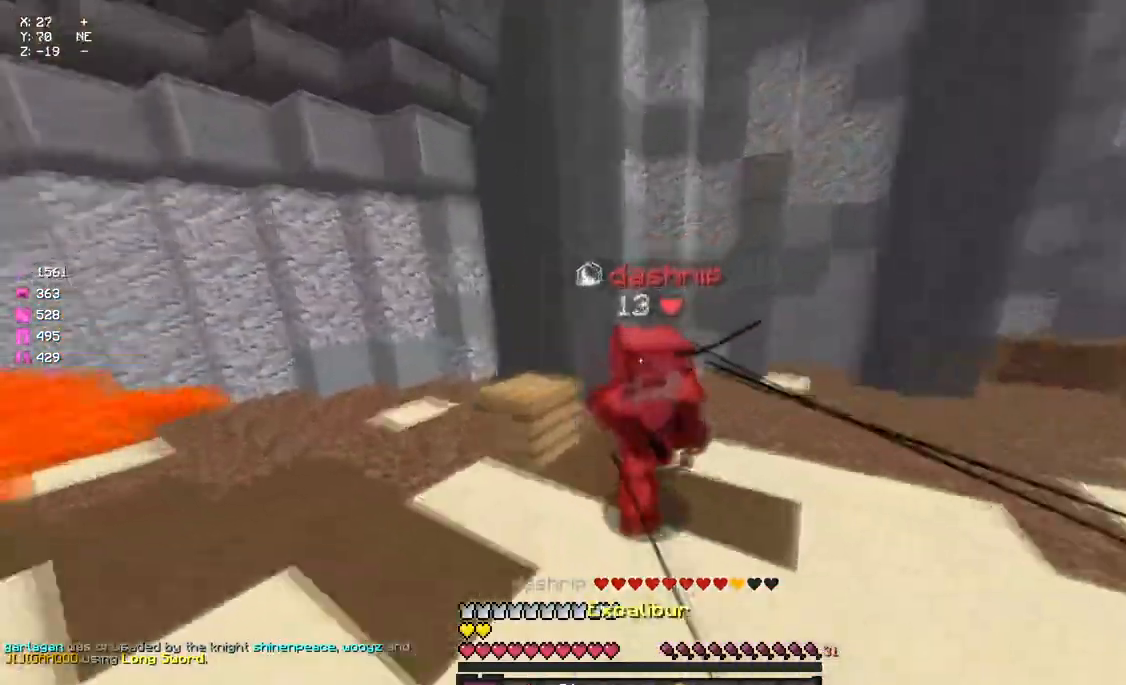
{"keys": ["w"], "mouse": [], "events": [[67, "mouse_left", "up"], [67, "space", "up"], [117, "a", "down"], [167, "mouse_left", "down"], [233, "mouse_left", "up"], [333, "mouse_left", "down"], [383, "a", "up"], [383, "mouse_left", "up"], [450, "mouse_left", "down"], [500, "mouse_left", "up"]]}
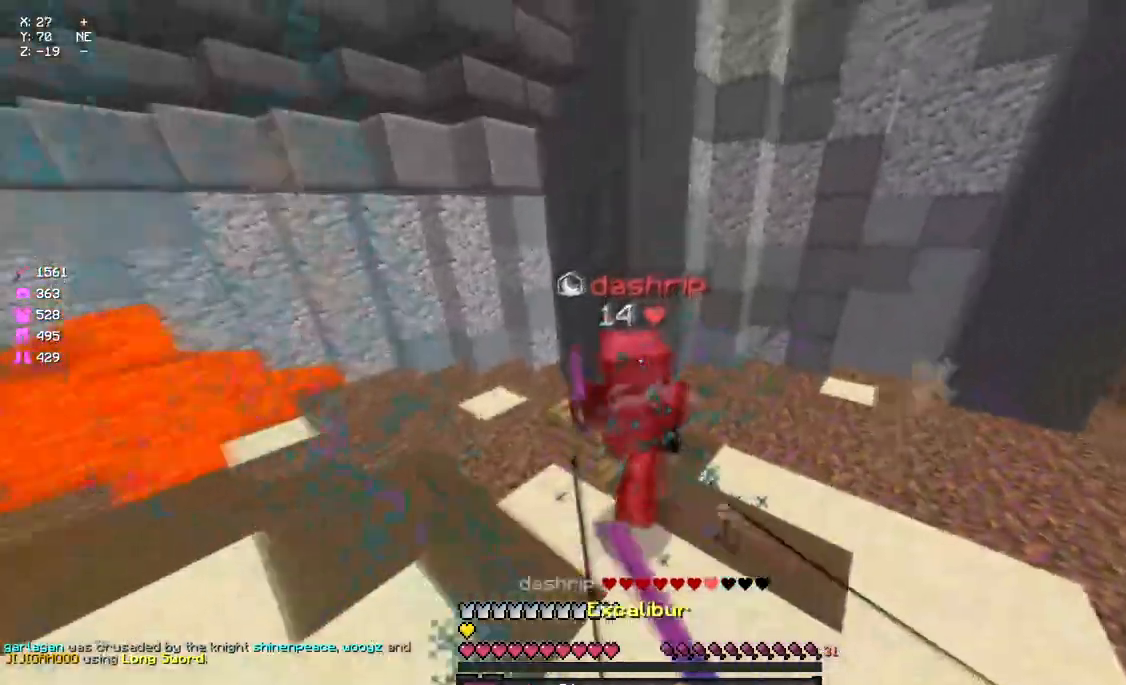
{"keys": ["w"], "mouse": [], "events": [[50, "mouse_left", "down"], [117, "mouse_left", "up"], [167, "mouse_left", "down"], [217, "mouse_left", "up"], [433, "mouse_right", "down"], [483, "mouse_right", "up"]]}
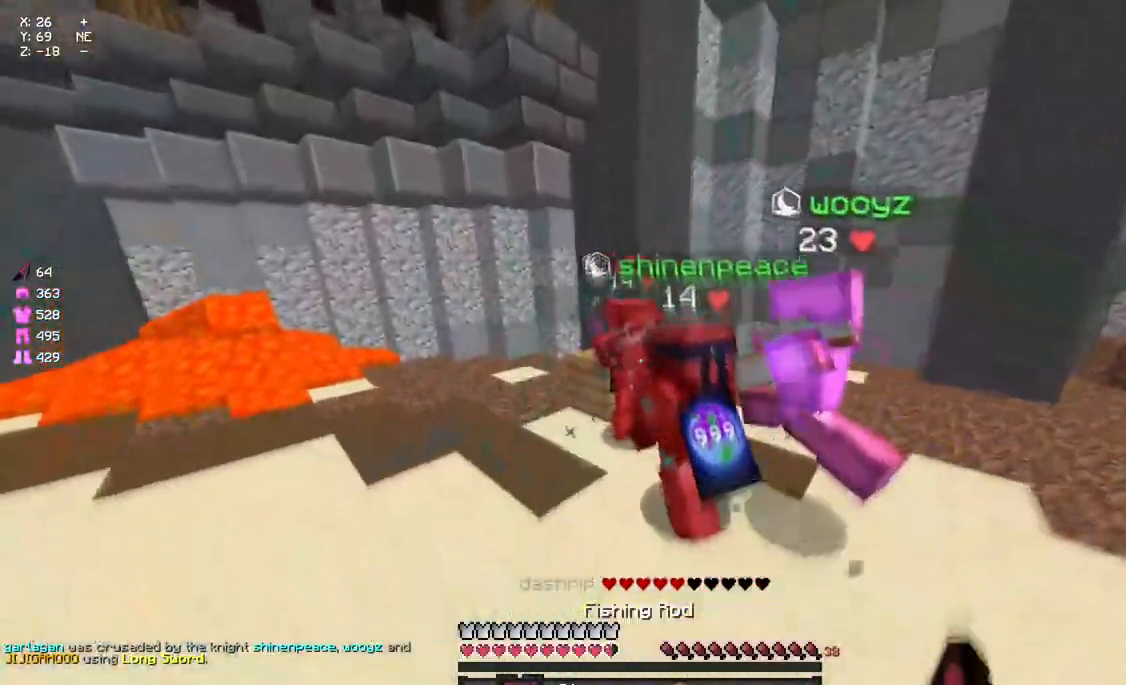
{"keys": ["a", "w"], "mouse": ["left"], "events": [[100, "mouse_left", "down"], [150, "space", "down"], [200, "mouse_left", "up"], [250, "mouse_left", "down"], [317, "a", "down"], [317, "mouse_left", "up"], [367, "mouse_left", "down"], [417, "mouse_left", "up"], [417, "space", "up"], [483, "mouse_left", "down"]]}
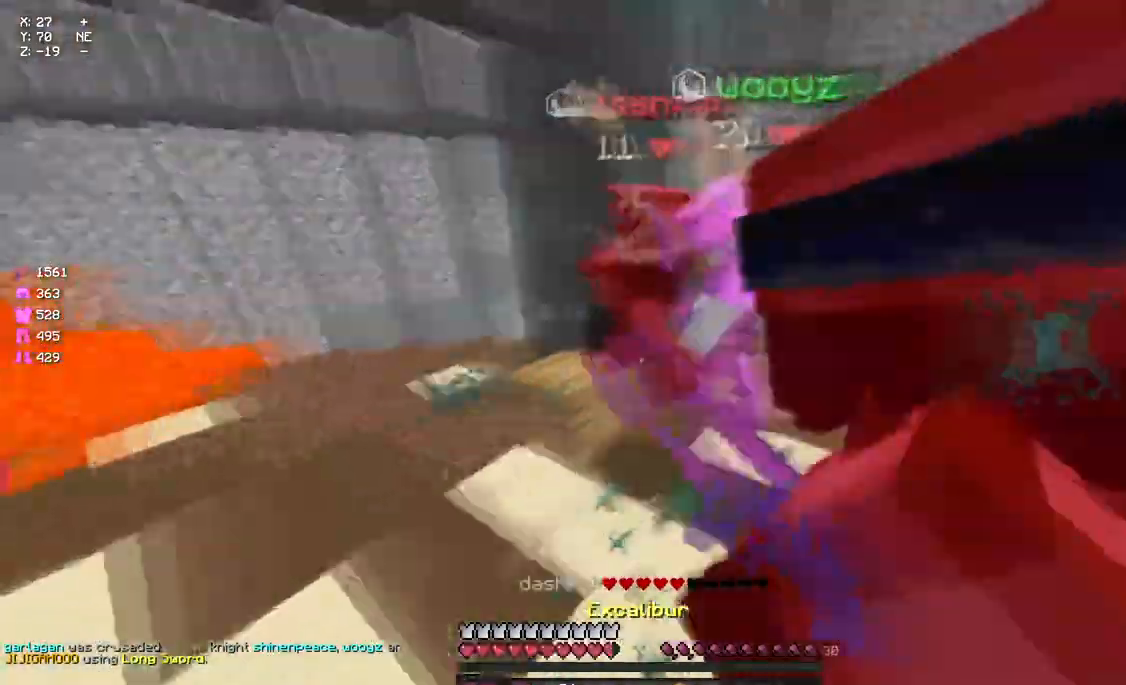
{"keys": ["a", "space", "w"], "mouse": [], "events": [[33, "mouse_left", "up"], [83, "mouse_left", "down"], [133, "mouse_left", "up"], [250, "mouse_left", "down"], [300, "mouse_left", "up"], [367, "space", "down"]]}
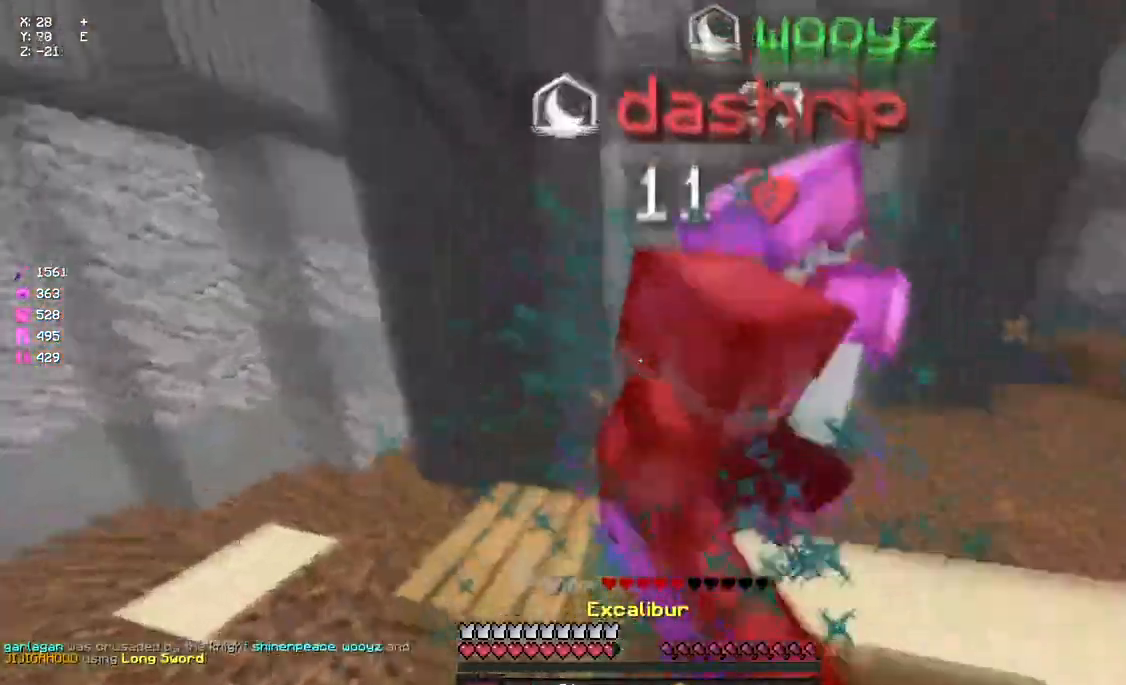
{"keys": ["w"], "mouse": [], "events": [[33, "mouse_left", "down"], [33, "space", "up"], [83, "mouse_left", "up"], [133, "d", "down"], [133, "mouse_left", "down"], [183, "a", "up"], [300, "mouse_left", "up"], [350, "d", "up"], [417, "mouse_left", "down"], [467, "mouse_left", "up"]]}
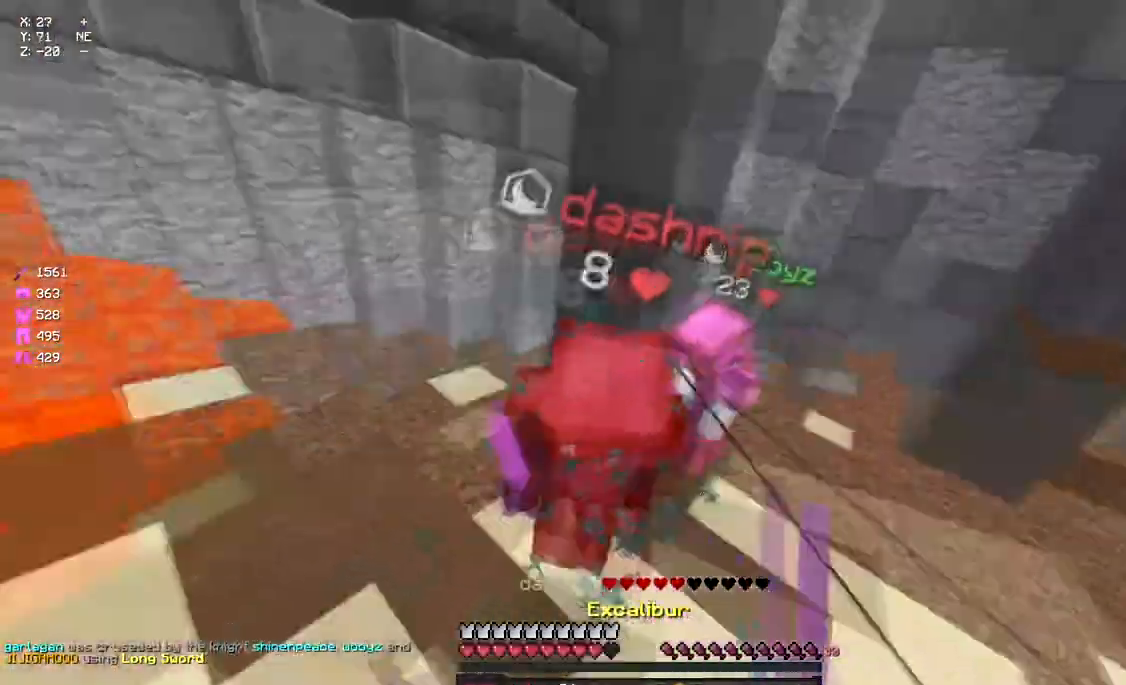
{"keys": ["w"], "mouse": ["left"], "events": [[17, "mouse_left", "down"], [67, "a", "down"], [67, "mouse_left", "up"], [117, "mouse_left", "down"], [167, "mouse_left", "up"], [233, "mouse_left", "down"], [283, "mouse_left", "up"], [333, "mouse_left", "down"], [383, "mouse_left", "up"], [450, "a", "up"], [450, "mouse_left", "down"]]}
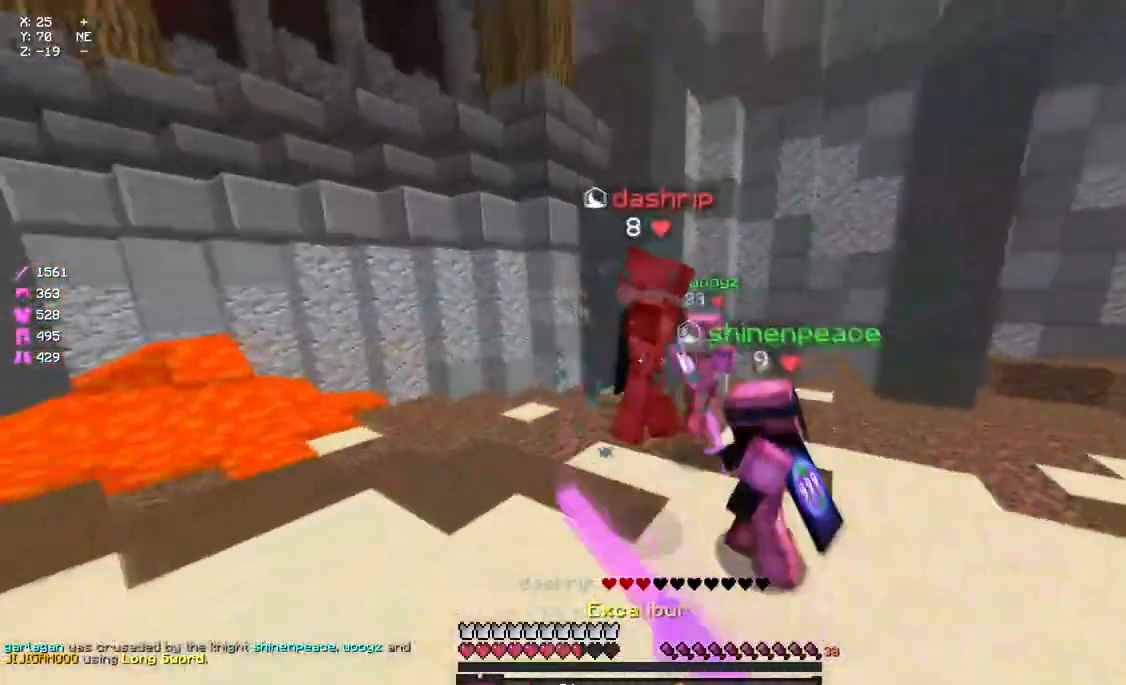
{"keys": ["a", "space", "w"], "mouse": [], "events": [[50, "mouse_left", "up"], [117, "mouse_left", "down"], [283, "mouse_left", "up"], [283, "space", "down"], [333, "a", "down"], [333, "mouse_left", "down"], [383, "mouse_left", "up"], [433, "mouse_left", "down"], [483, "mouse_left", "up"]]}
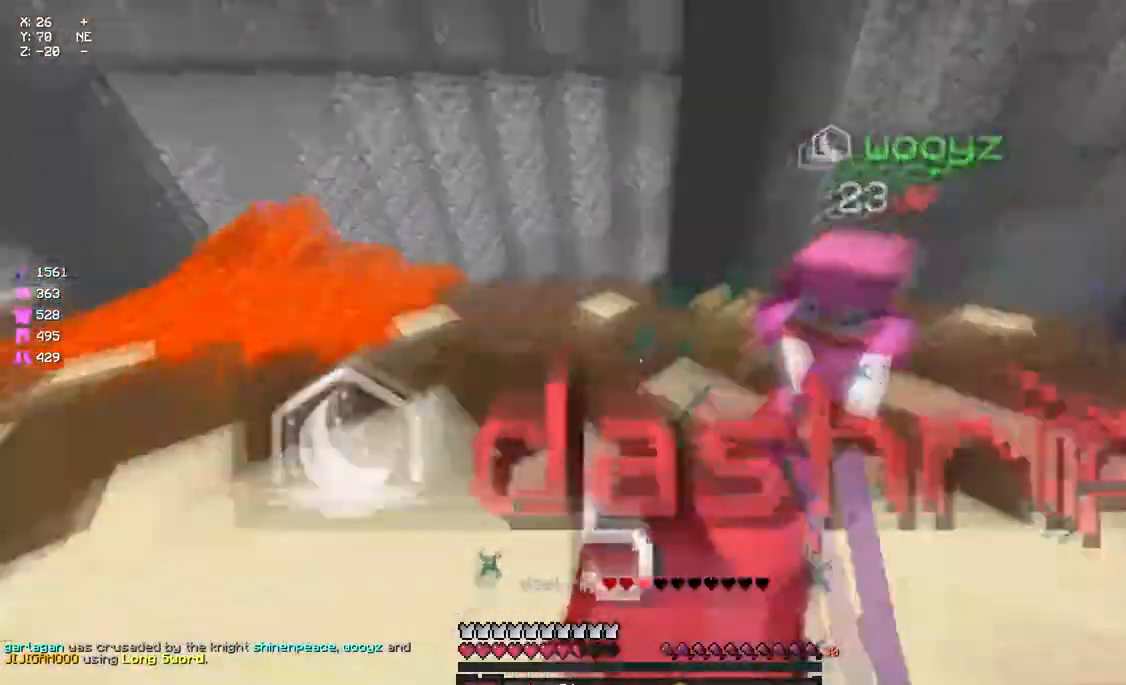
{"keys": ["a"], "mouse": [], "events": [[50, "mouse_left", "down"], [50, "space", "up"], [50, "w", "up"], [100, "mouse_left", "up"], [150, "mouse_left", "down"], [483, "mouse_left", "up"]]}
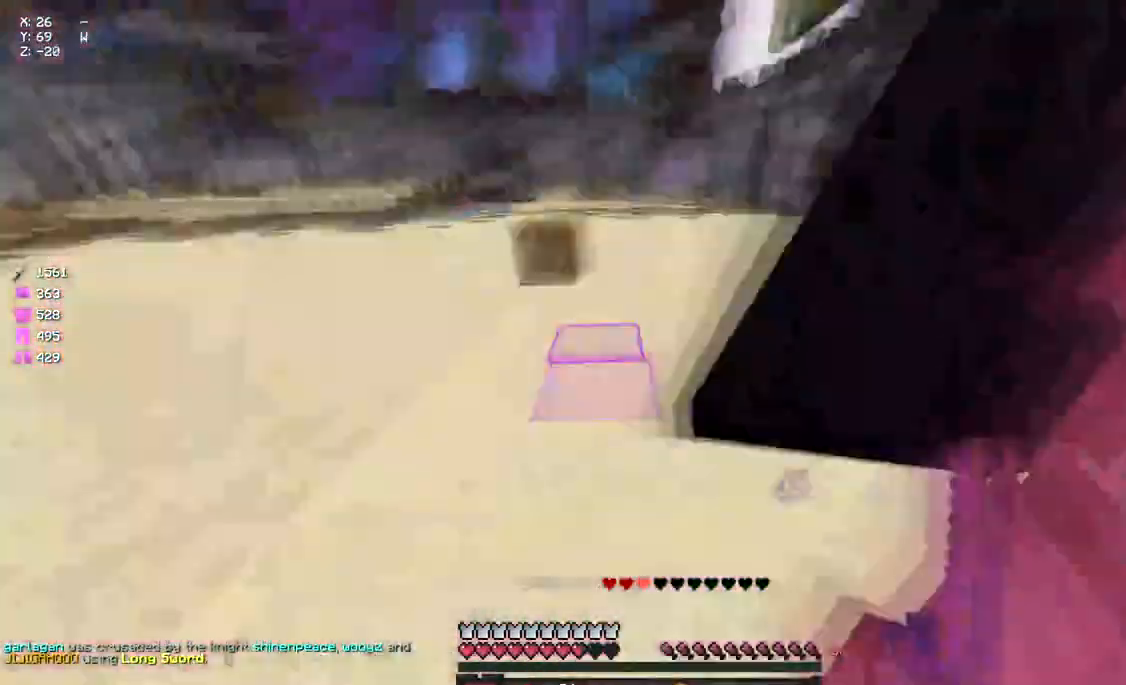
{"keys": ["d", "w"], "mouse": [], "events": [[150, "mouse_left", "down"], [200, "mouse_left", "up"], [200, "s", "down"], [250, "mouse_left", "down"], [250, "s", "up"], [317, "a", "up"], [317, "d", "down"], [317, "mouse_left", "up"], [367, "mouse_left", "down"], [367, "w", "down"], [467, "mouse_left", "up"]]}
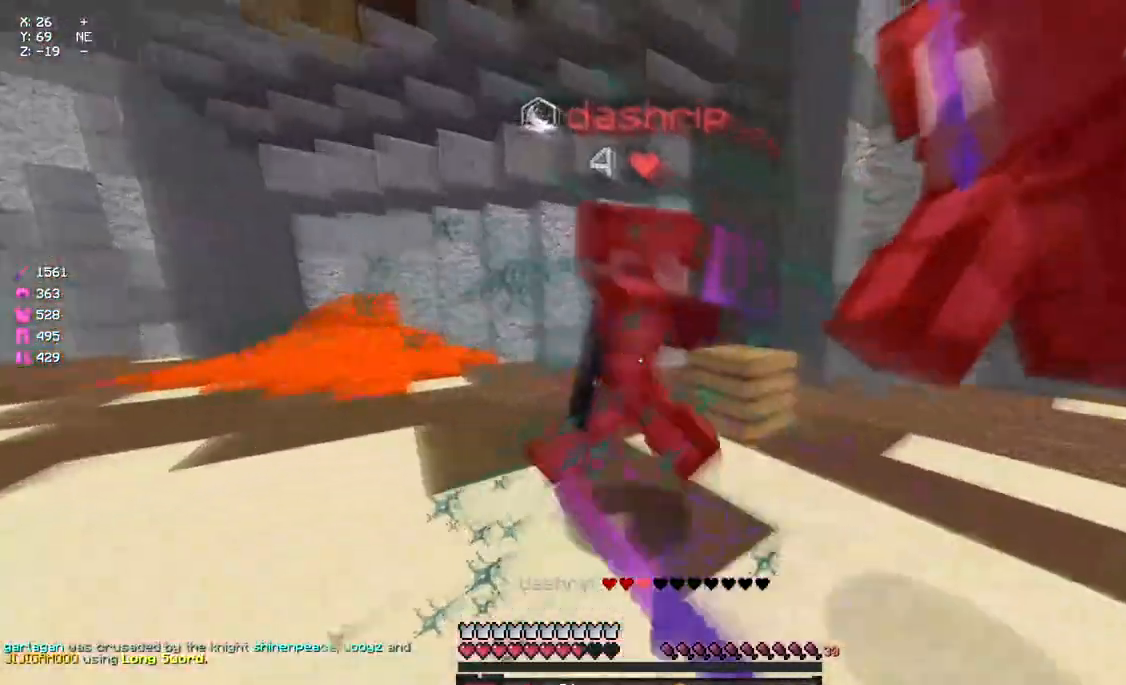
{"keys": ["a", "space", "w"], "mouse": ["left"], "events": [[33, "mouse_left", "down"], [83, "mouse_left", "up"], [133, "mouse_left", "down"], [133, "w", "up"], [183, "mouse_left", "up"], [233, "d", "up"], [233, "mouse_left", "down"], [300, "a", "down"], [300, "mouse_left", "up"], [300, "w", "down"], [350, "mouse_left", "down"], [400, "mouse_left", "up"], [467, "mouse_left", "down"], [467, "space", "down"]]}
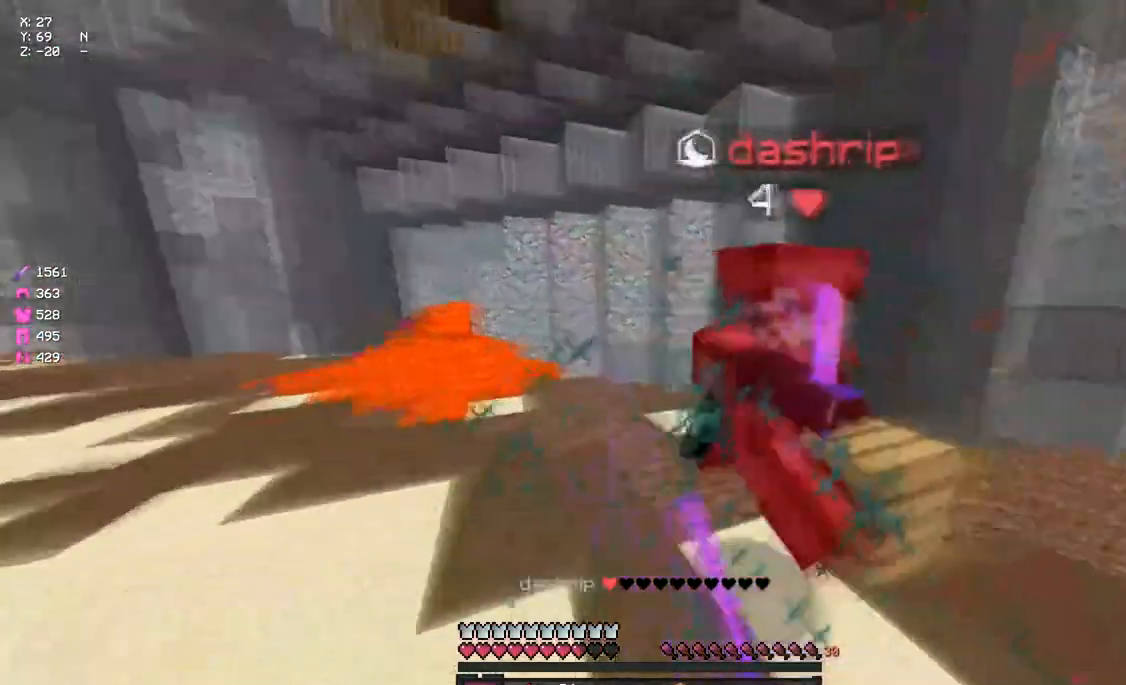
{"keys": ["d", "w"], "mouse": [], "events": [[17, "mouse_left", "up"], [67, "mouse_left", "down"], [133, "mouse_left", "up"], [133, "space", "up"], [183, "d", "down"], [233, "d", "up"], [233, "mouse_left", "down"], [283, "a", "up"], [283, "mouse_left", "up"], [350, "mouse_left", "down"], [400, "mouse_left", "up"], [450, "mouse_left", "down"], [500, "d", "down"], [500, "mouse_left", "up"]]}
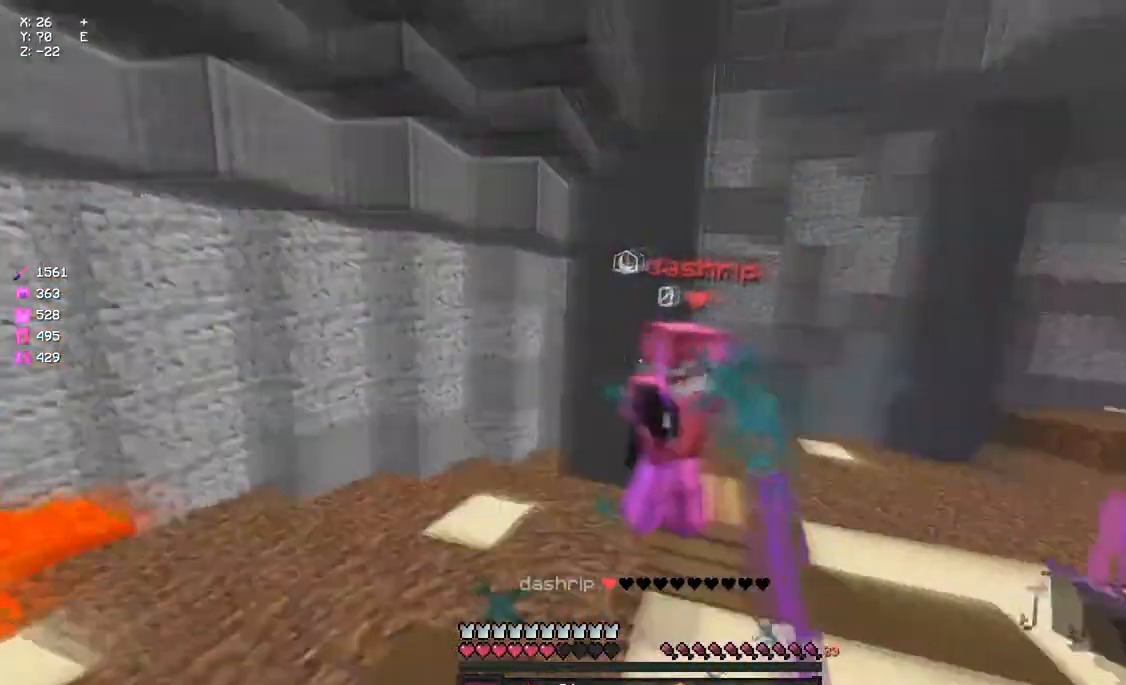
{"keys": ["w"], "mouse": [], "events": [[67, "mouse_left", "down"], [117, "mouse_left", "up"], [167, "mouse_left", "down"], [217, "d", "up"], [217, "mouse_left", "up"], [283, "mouse_left", "down"], [333, "mouse_left", "up"]]}
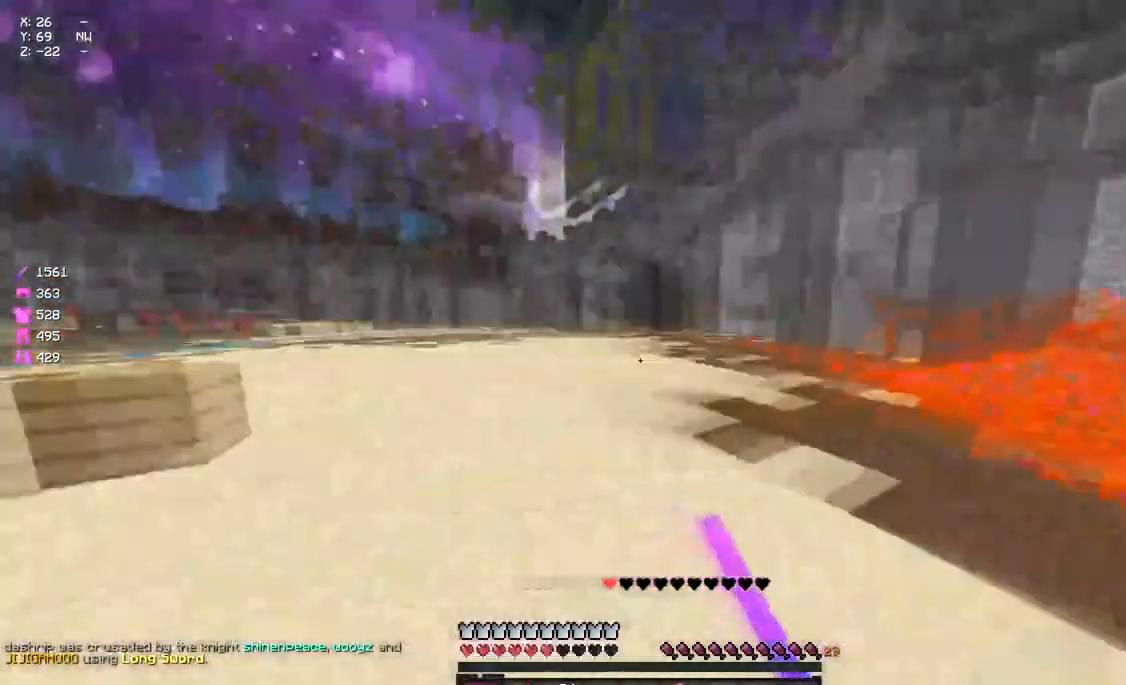
{"keys": [], "mouse": [], "events": [[100, "a", "down"], [167, "space", "down"], [217, "a", "up"], [217, "w", "up"], [267, "space", "up"]]}
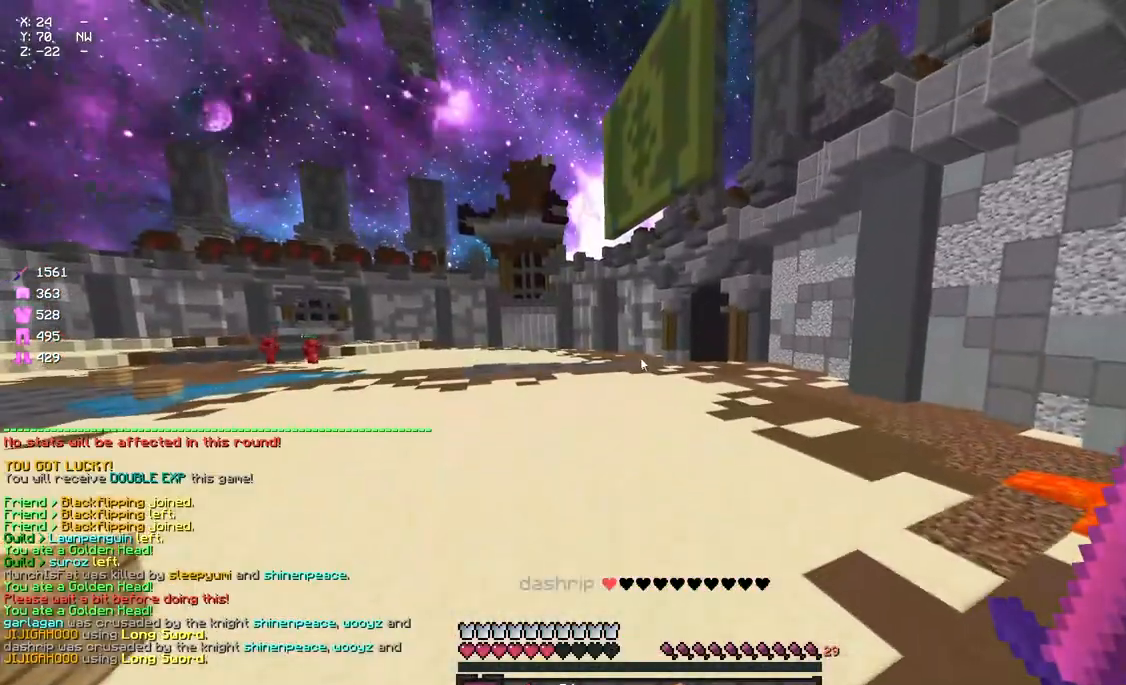
{"keys": ["w"], "mouse": [], "events": [[317, "w", "down"]]}
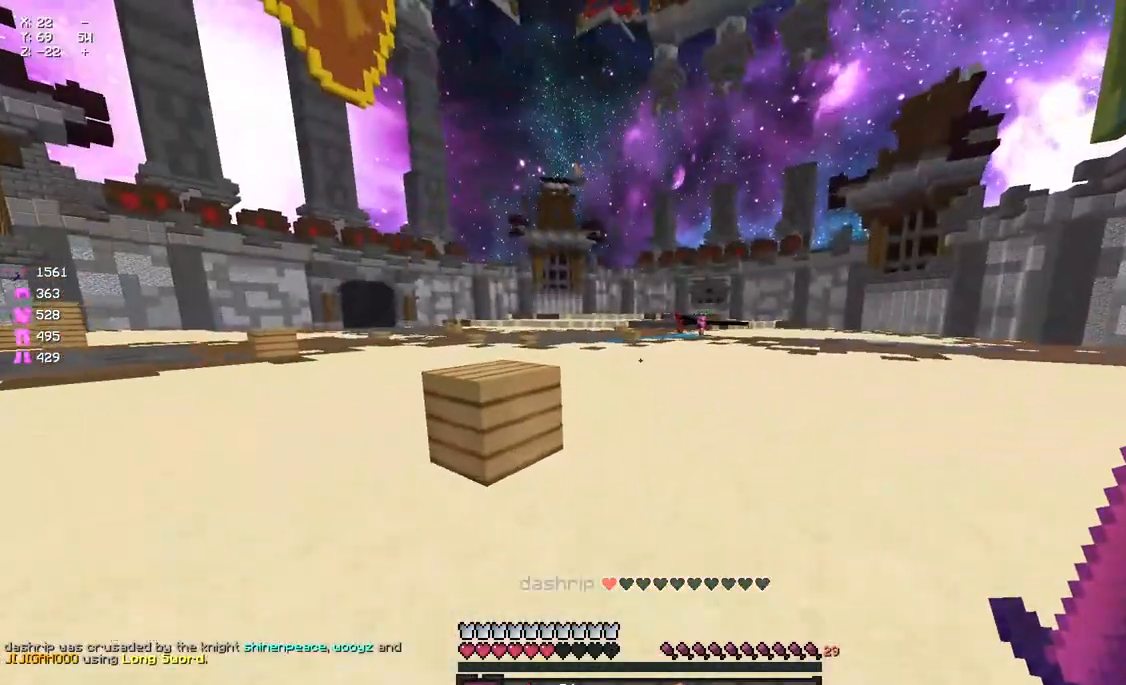
{"keys": ["space", "w"], "mouse": [], "events": [[183, "space", "down"]]}
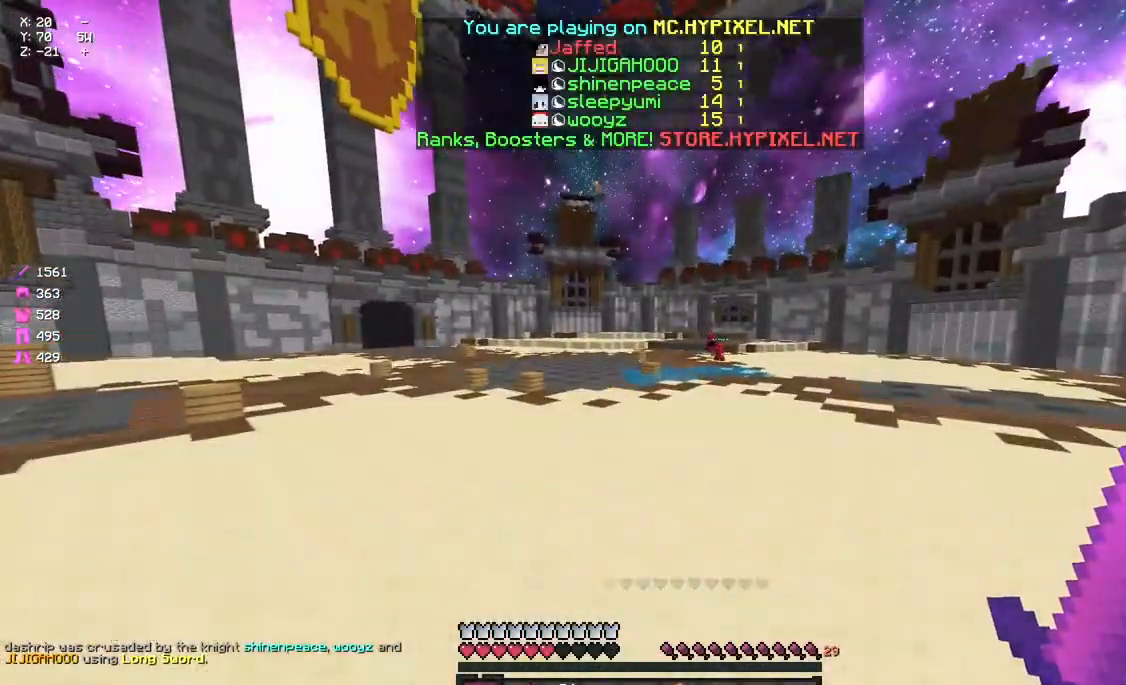
{"keys": ["space", "w"], "mouse": [], "events": []}
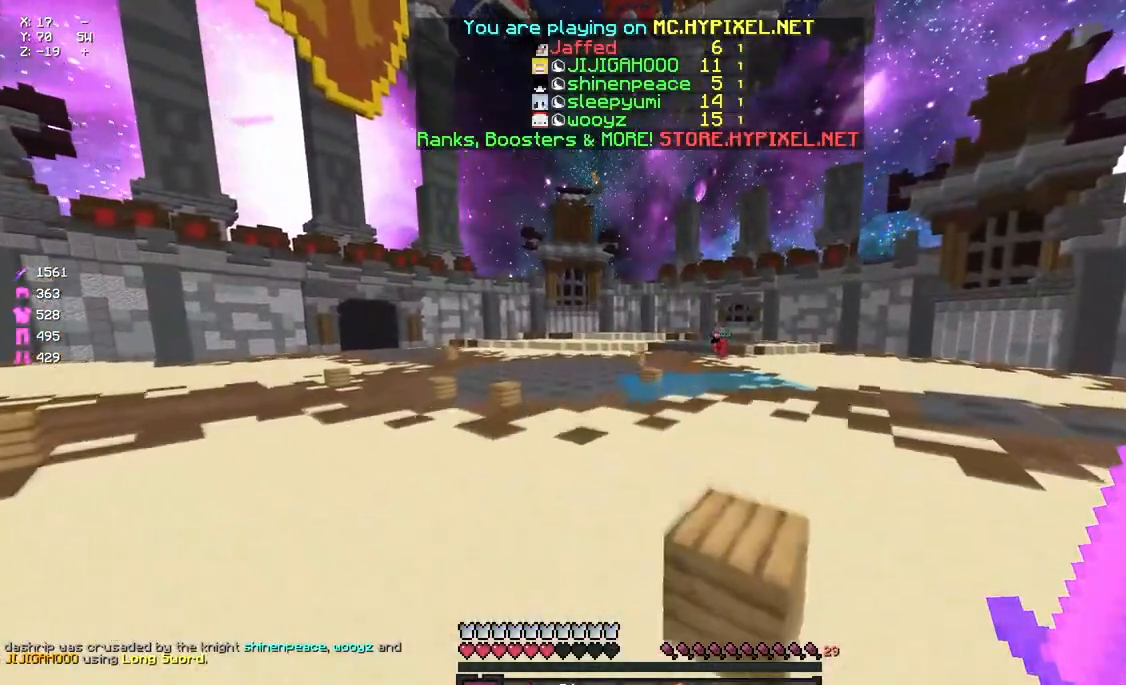
{"keys": ["space", "w"], "mouse": [], "events": []}
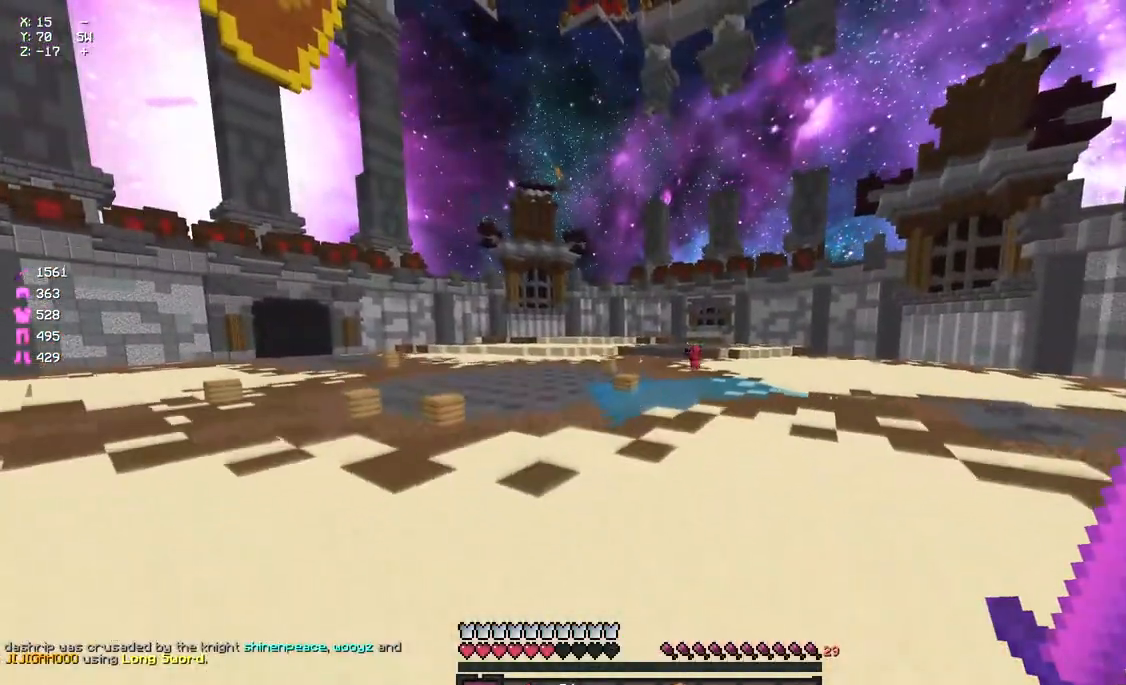
{"keys": [], "mouse": [], "events": [[100, "w", "up"], [167, "space", "up"]]}